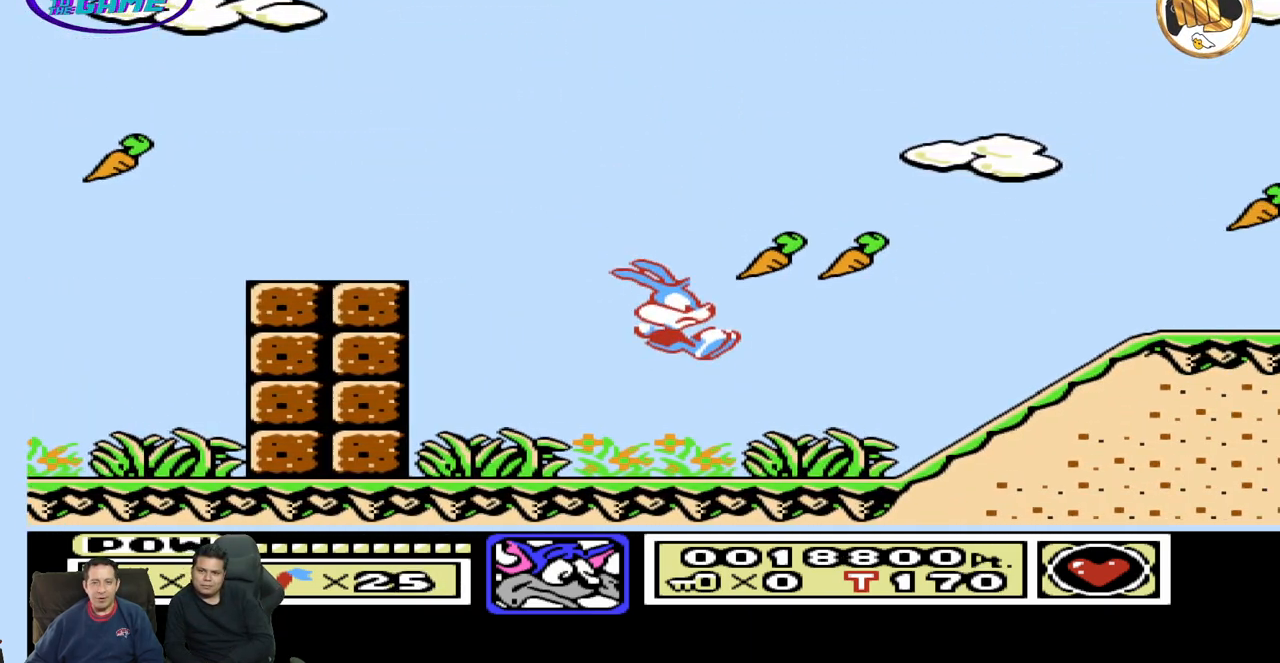
Gameplay with a controller (Nintendo layout); each line is a JSON object with the inputs held at the frame after it. "events" lists button and stick changes between this image and that frame as [ms after this image, input, new state], when the widget could be followed in between. Not read: A B L3 R3 START.
{"buttons": ["DPAD_RIGHT"], "events": [[67, "DPAD_LEFT", "down"], [233, "DPAD_LEFT", "up"], [283, "DPAD_RIGHT", "down"]]}
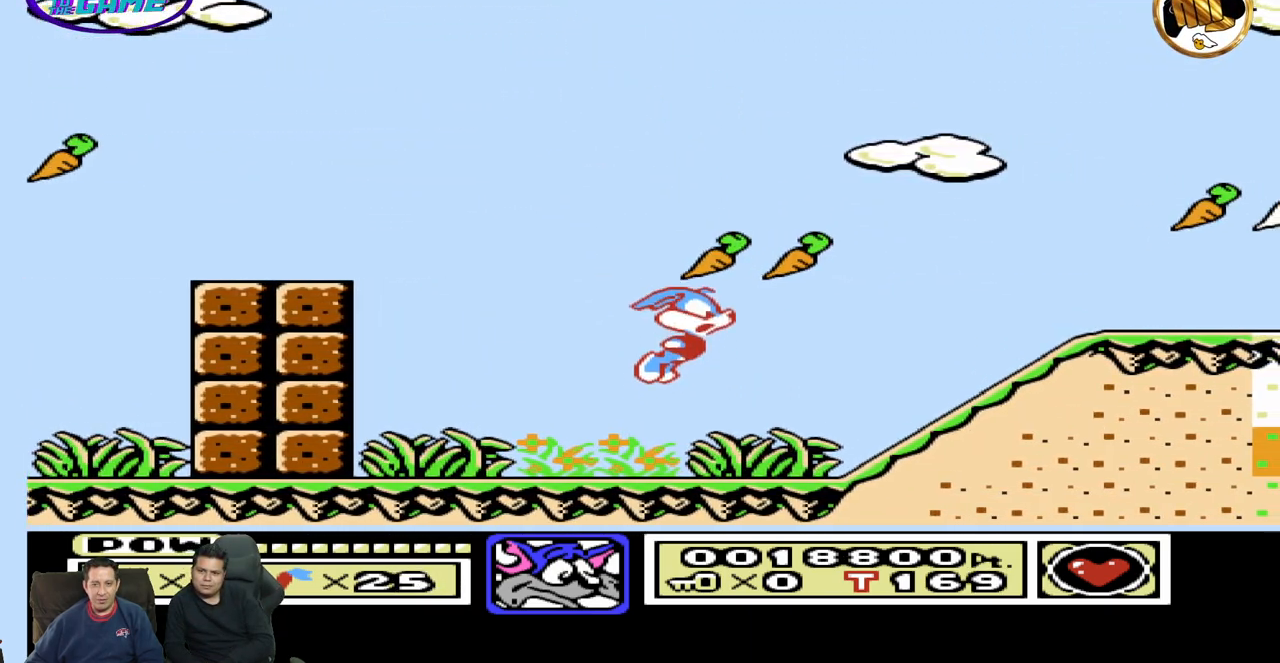
{"buttons": ["DPAD_RIGHT"], "events": []}
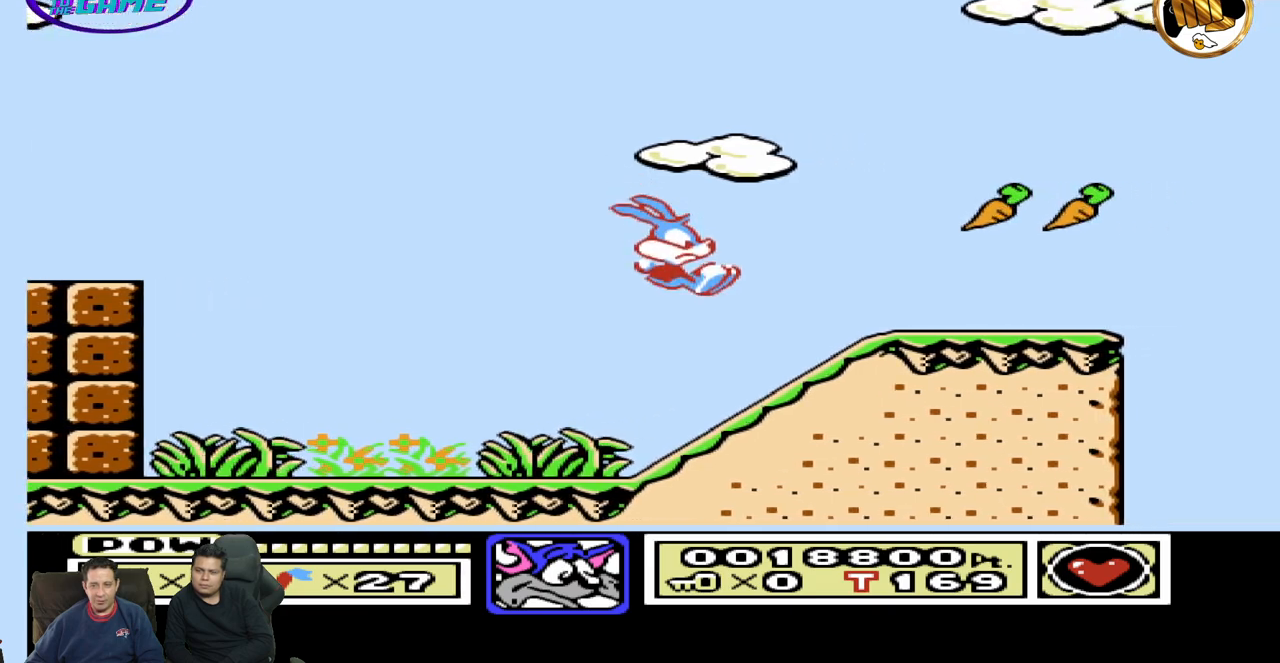
{"buttons": ["DPAD_RIGHT"], "events": []}
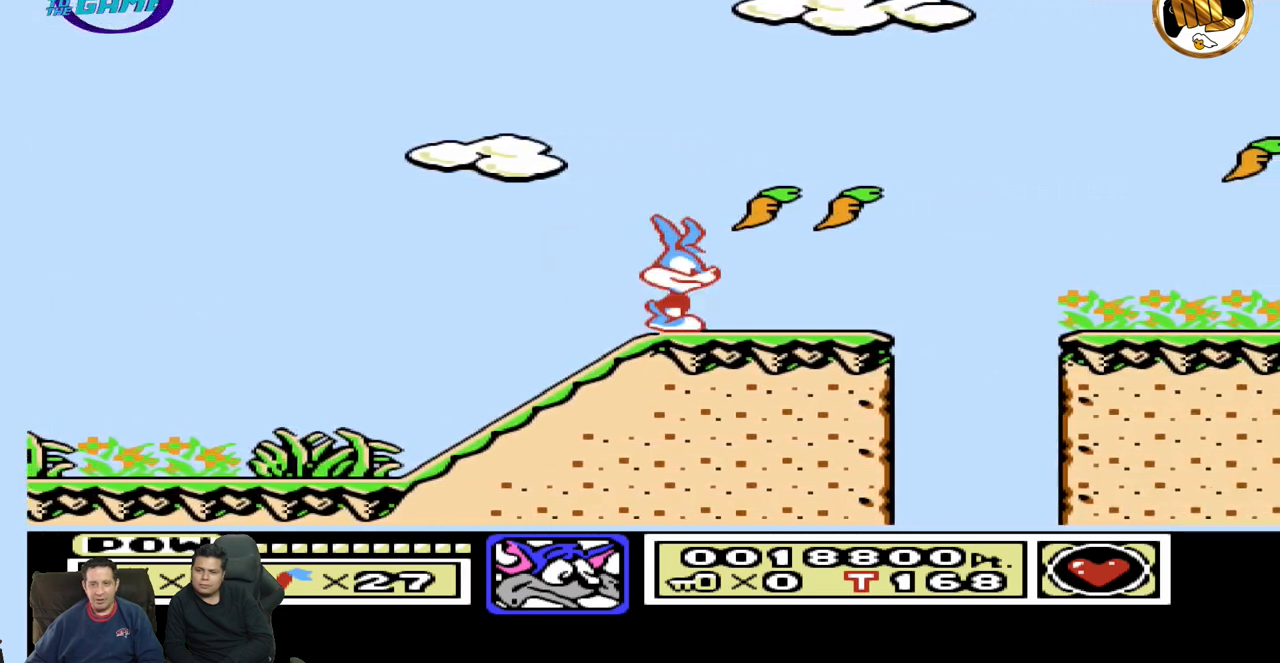
{"buttons": ["DPAD_RIGHT"], "events": []}
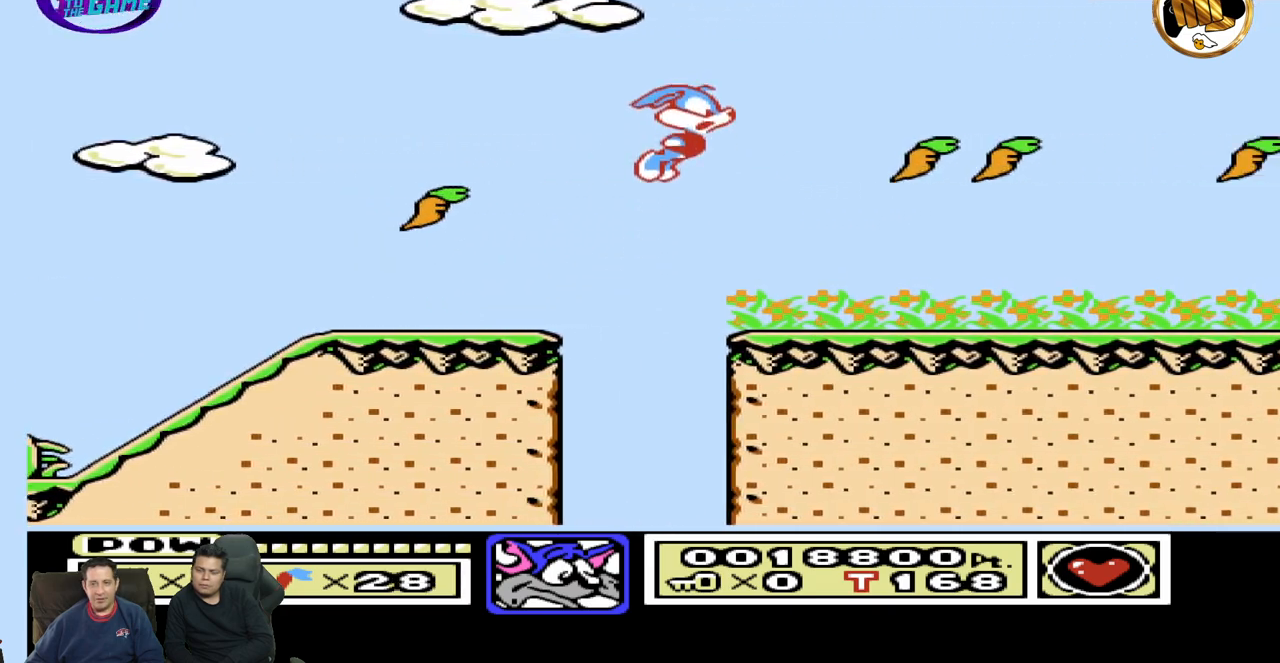
{"buttons": ["DPAD_LEFT"], "events": [[267, "DPAD_RIGHT", "up"], [400, "DPAD_LEFT", "down"]]}
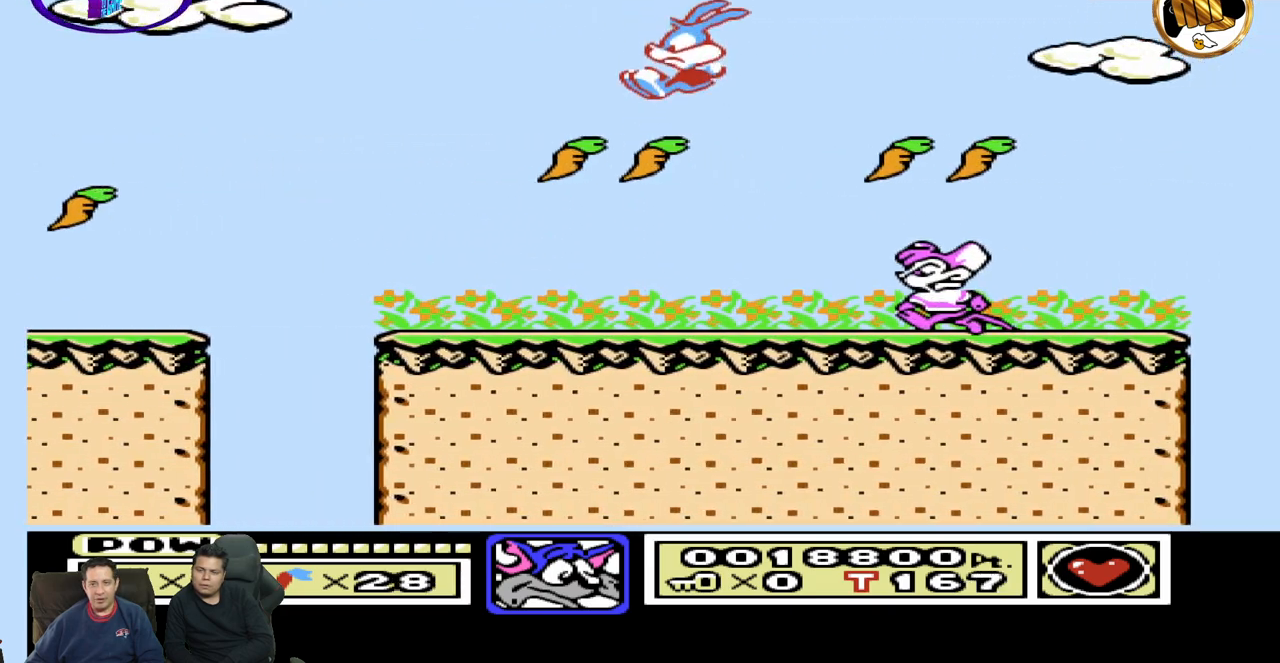
{"buttons": [], "events": [[417, "DPAD_LEFT", "up"]]}
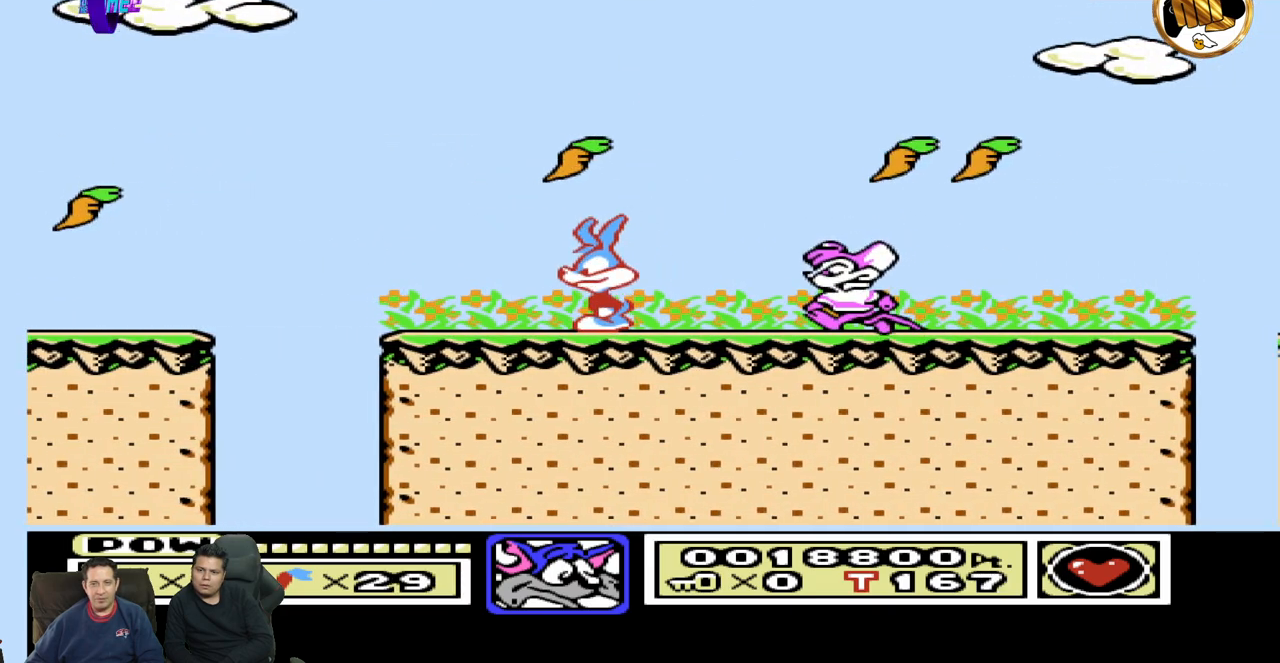
{"buttons": [], "events": [[33, "DPAD_RIGHT", "down"], [483, "DPAD_RIGHT", "up"]]}
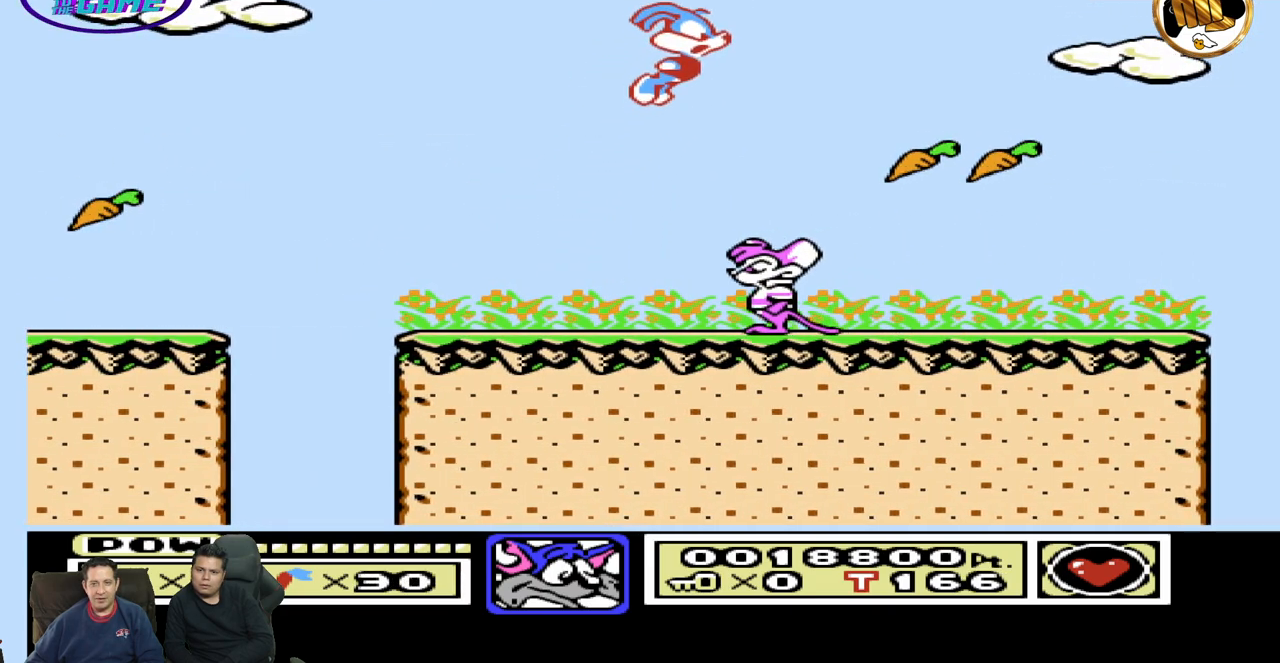
{"buttons": ["DPAD_RIGHT"], "events": [[67, "DPAD_LEFT", "down"], [267, "DPAD_LEFT", "up"], [433, "DPAD_RIGHT", "down"]]}
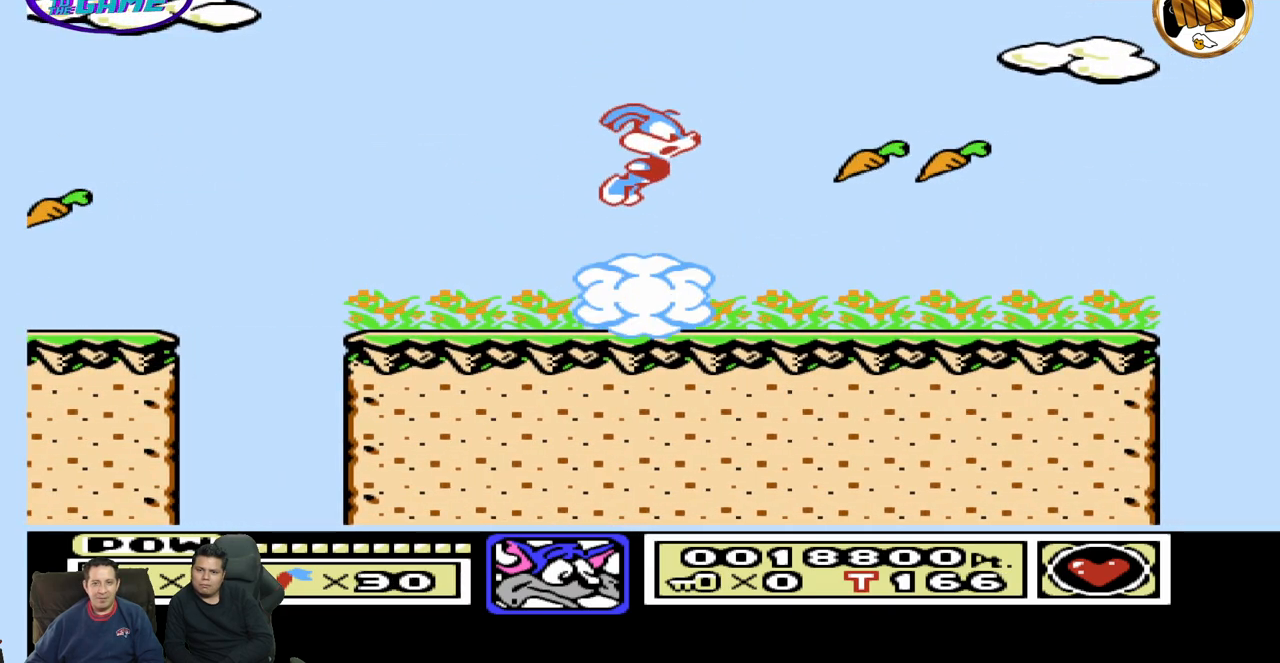
{"buttons": ["DPAD_RIGHT"], "events": []}
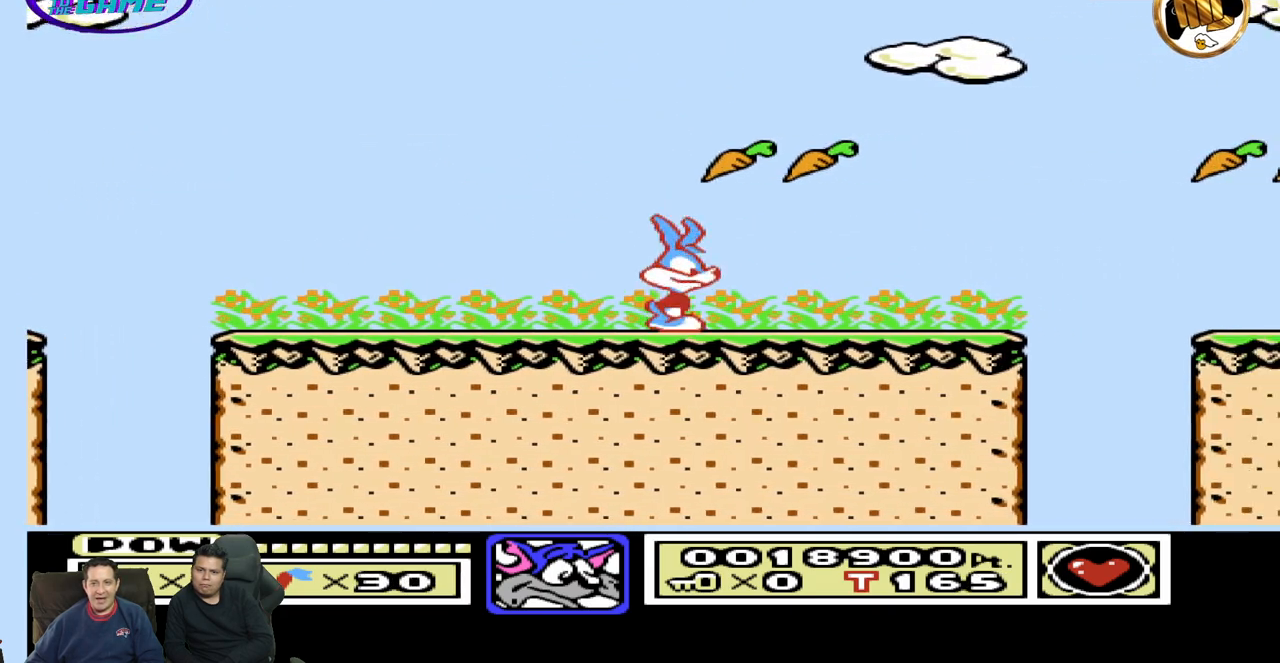
{"buttons": ["DPAD_LEFT"], "events": [[133, "DPAD_RIGHT", "up"], [167, "DPAD_LEFT", "down"]]}
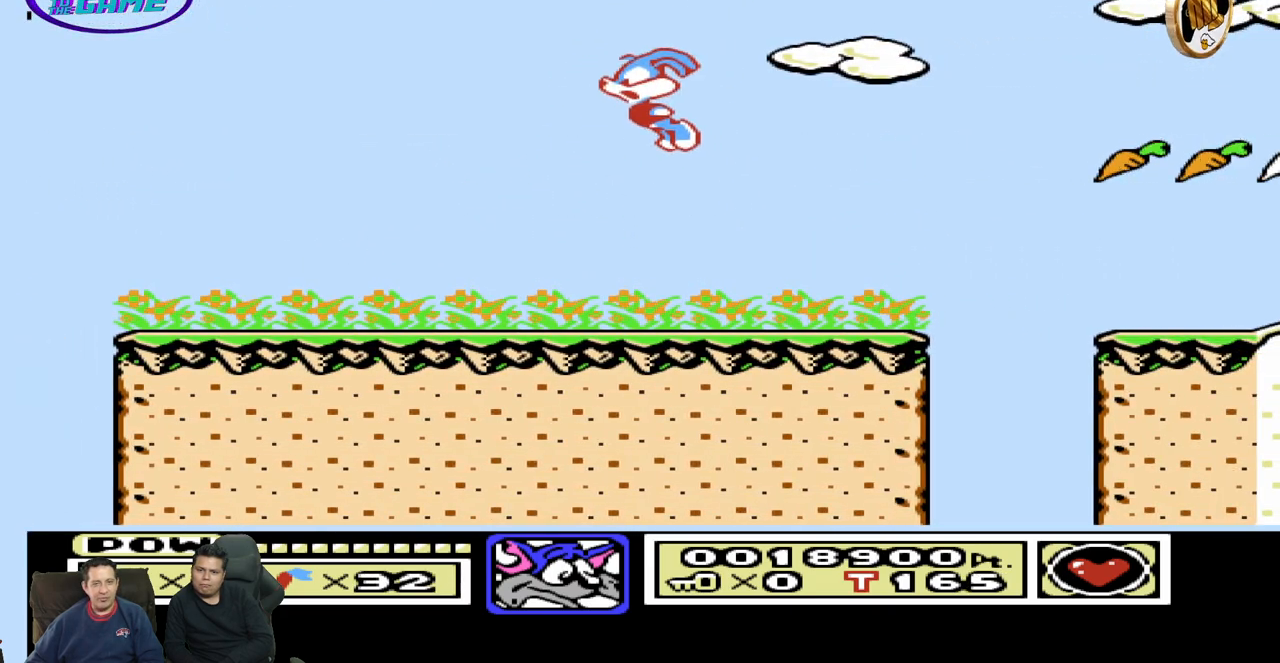
{"buttons": ["DPAD_RIGHT"], "events": [[100, "DPAD_LEFT", "up"], [183, "DPAD_RIGHT", "down"]]}
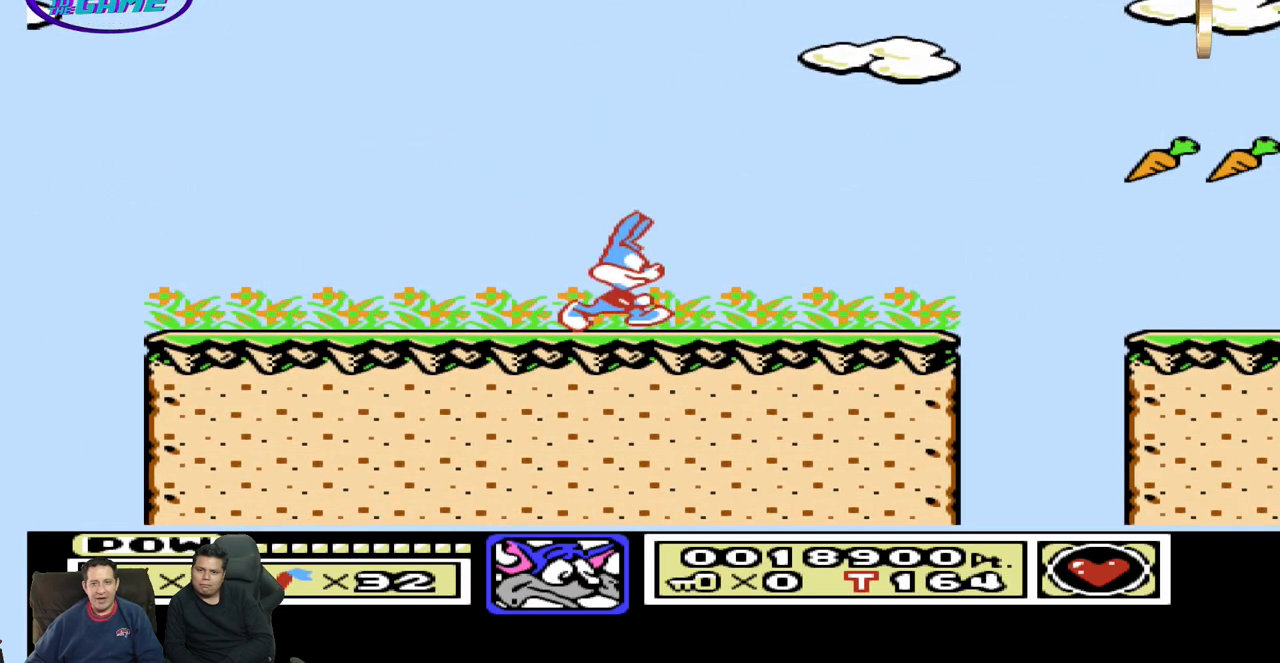
{"buttons": ["DPAD_RIGHT"], "events": []}
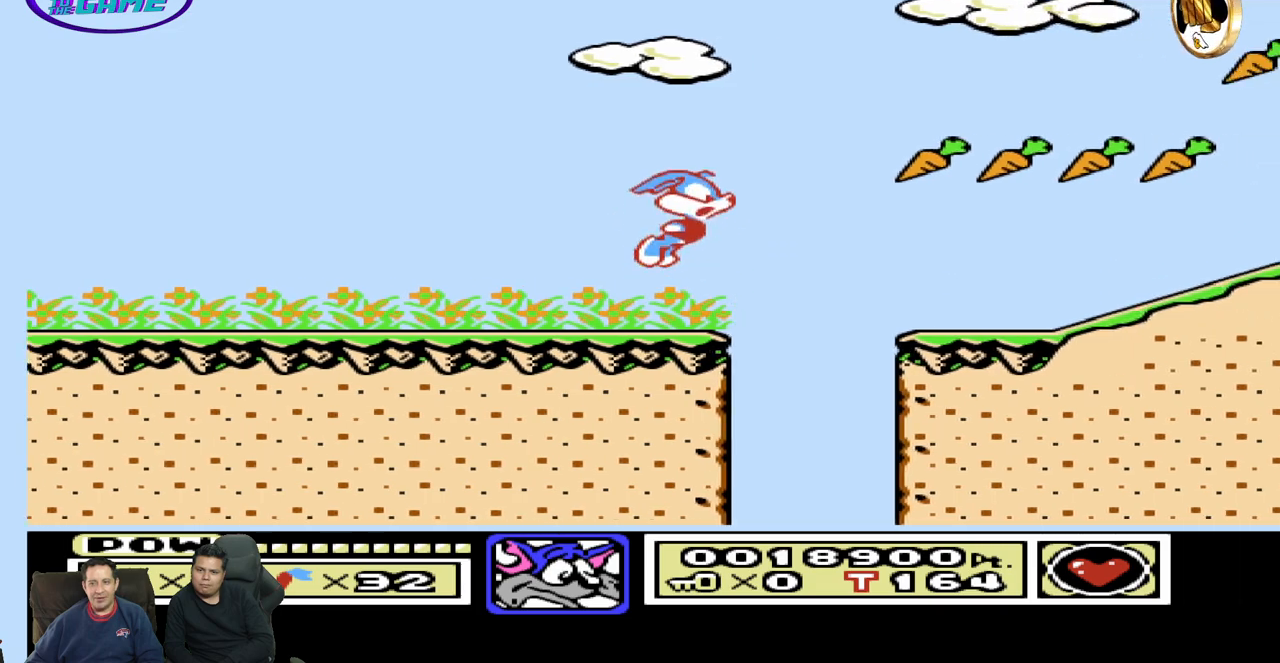
{"buttons": ["DPAD_LEFT"], "events": [[317, "DPAD_RIGHT", "up"], [383, "DPAD_LEFT", "down"]]}
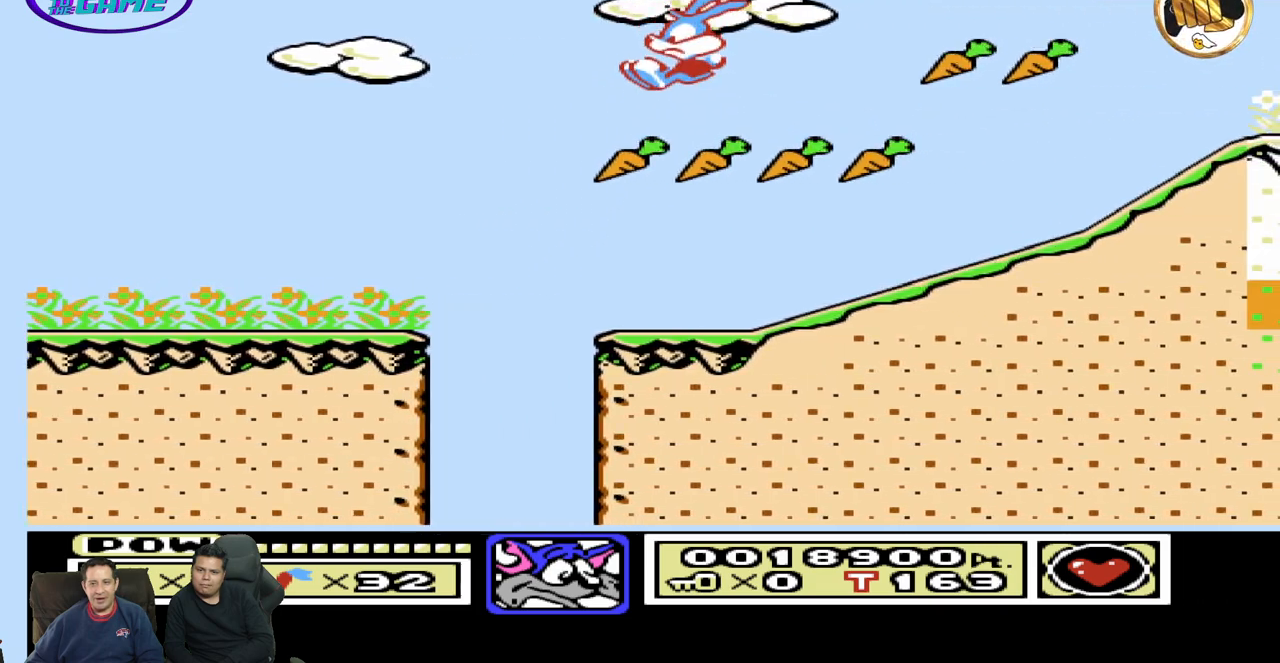
{"buttons": ["DPAD_RIGHT"], "events": [[67, "DPAD_LEFT", "up"], [150, "DPAD_RIGHT", "down"]]}
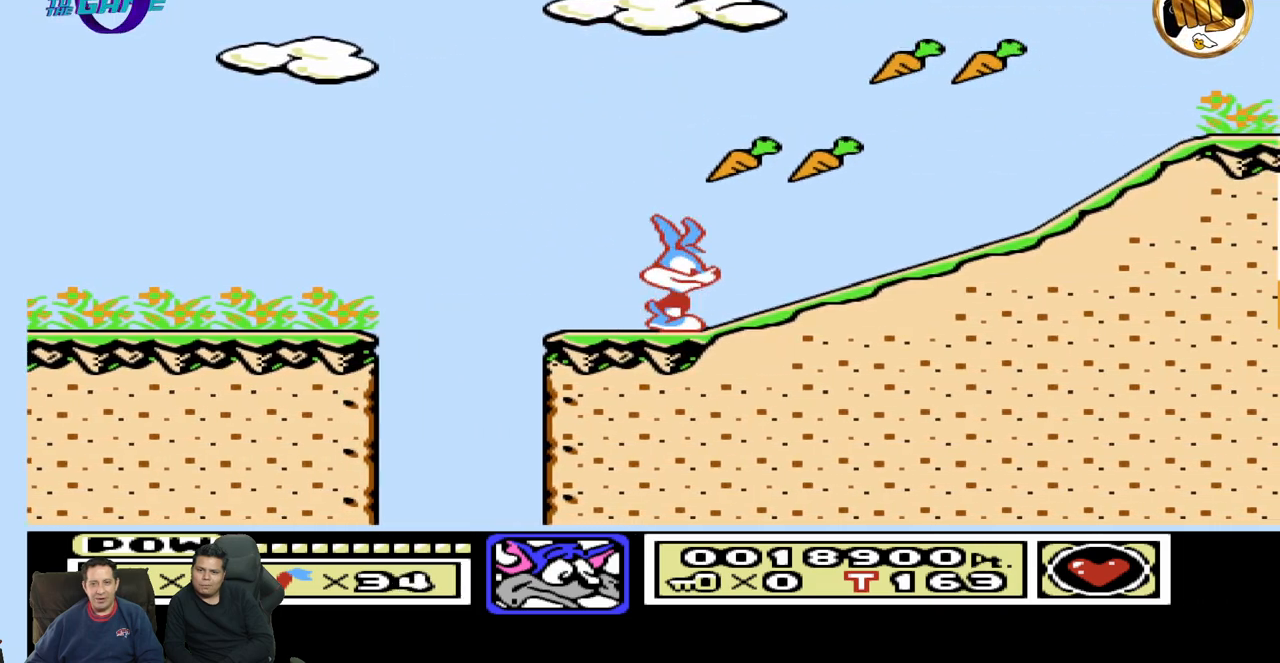
{"buttons": ["DPAD_LEFT"], "events": [[400, "DPAD_RIGHT", "up"], [467, "DPAD_LEFT", "down"]]}
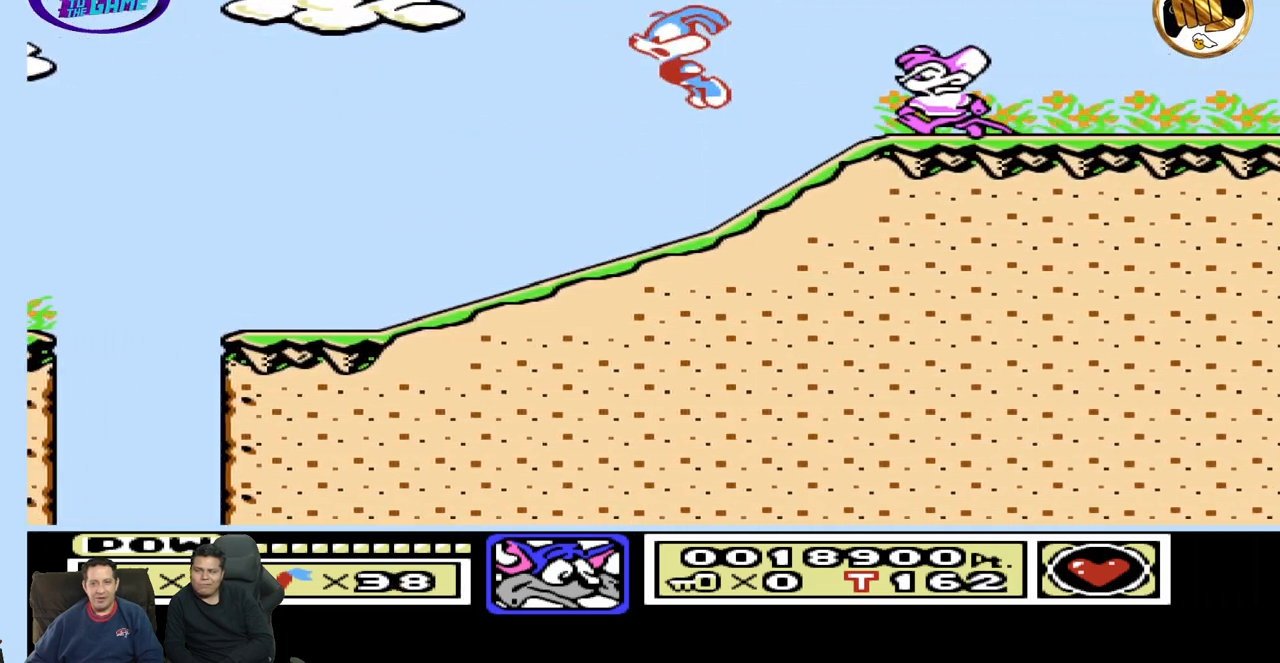
{"buttons": [], "events": [[467, "DPAD_LEFT", "up"]]}
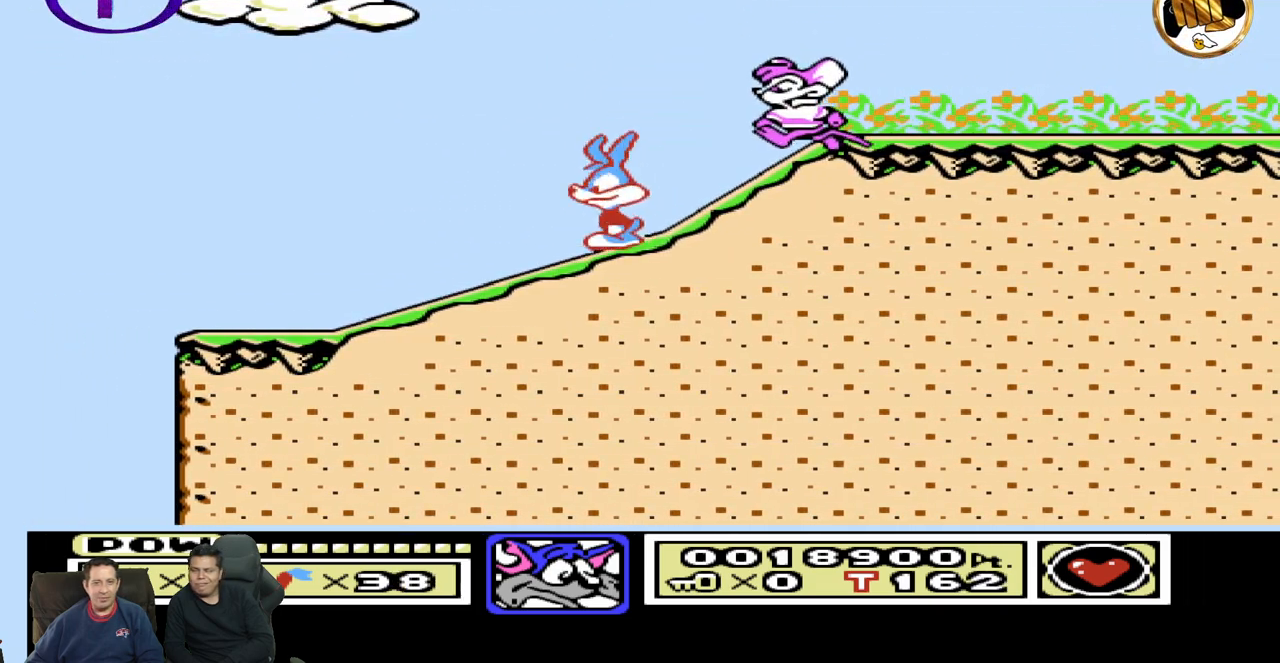
{"buttons": [], "events": [[67, "DPAD_RIGHT", "down"], [500, "DPAD_RIGHT", "up"]]}
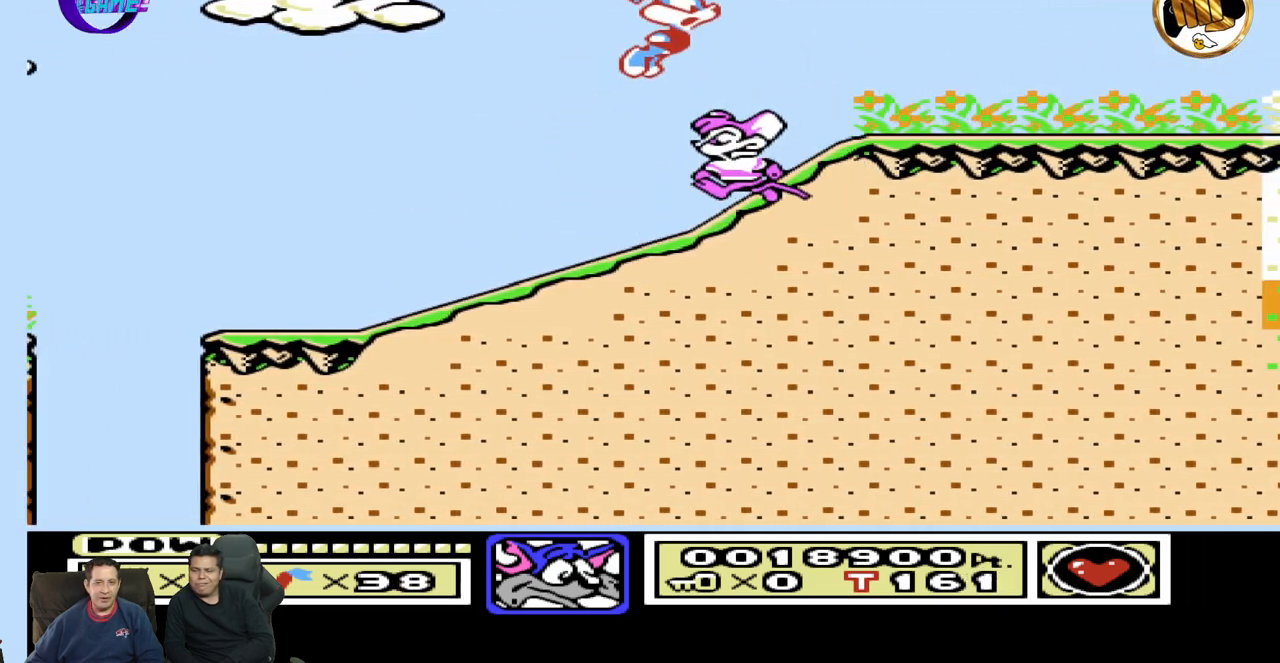
{"buttons": ["DPAD_RIGHT"], "events": [[217, "DPAD_RIGHT", "down"]]}
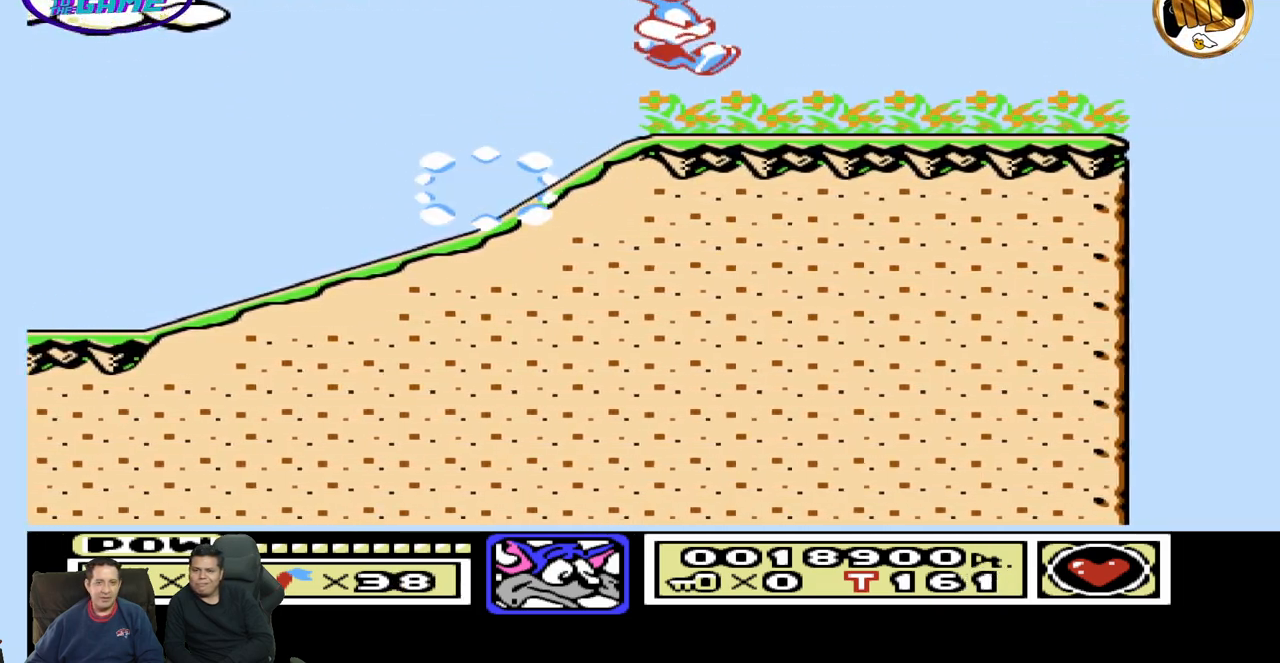
{"buttons": ["DPAD_RIGHT"], "events": []}
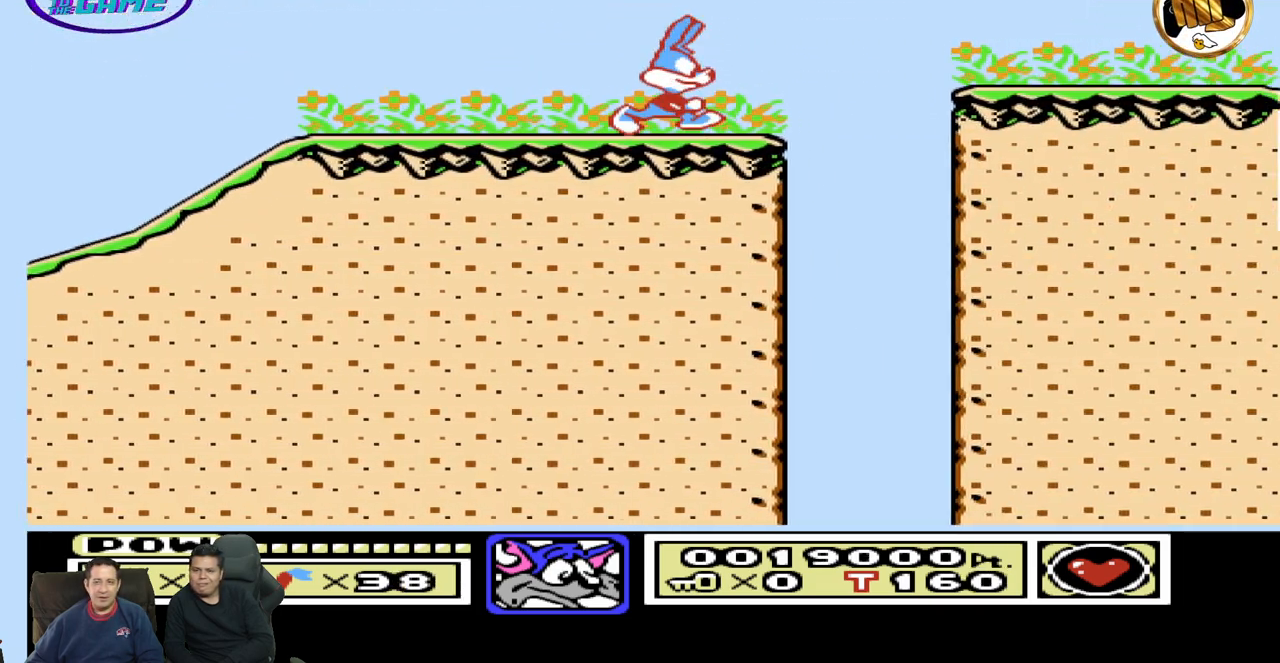
{"buttons": ["DPAD_LEFT"], "events": [[400, "DPAD_RIGHT", "up"], [500, "DPAD_LEFT", "down"]]}
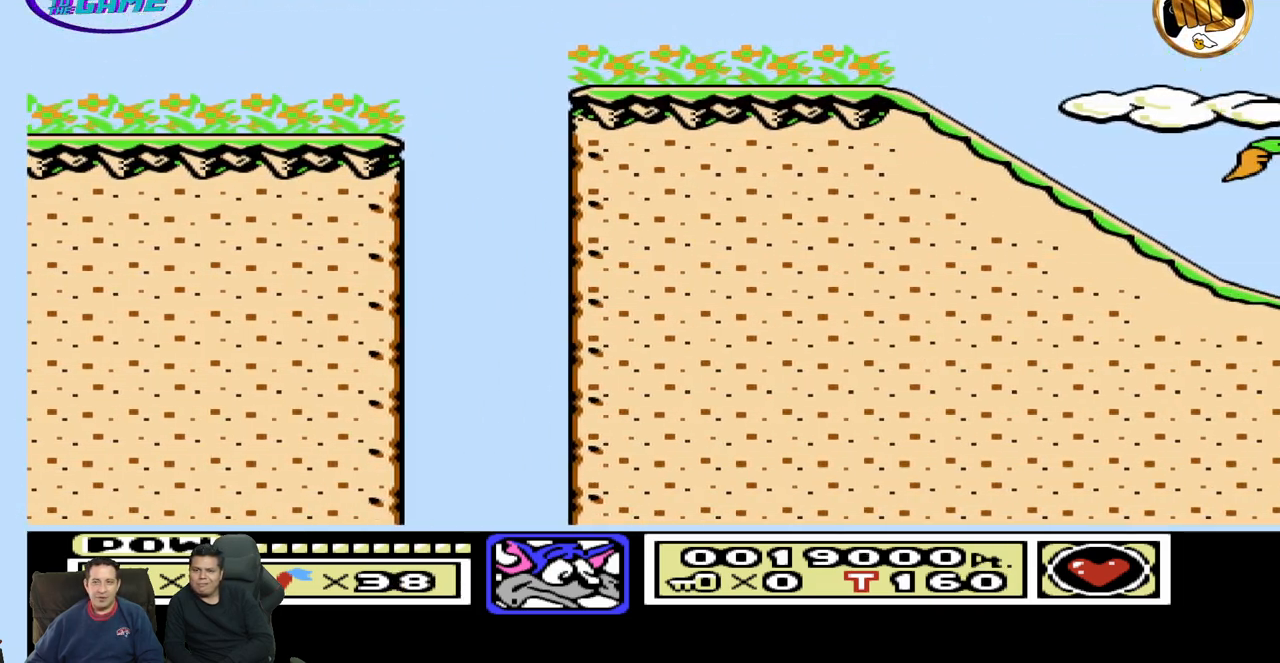
{"buttons": ["DPAD_RIGHT"], "events": [[217, "DPAD_LEFT", "up"], [300, "DPAD_RIGHT", "down"]]}
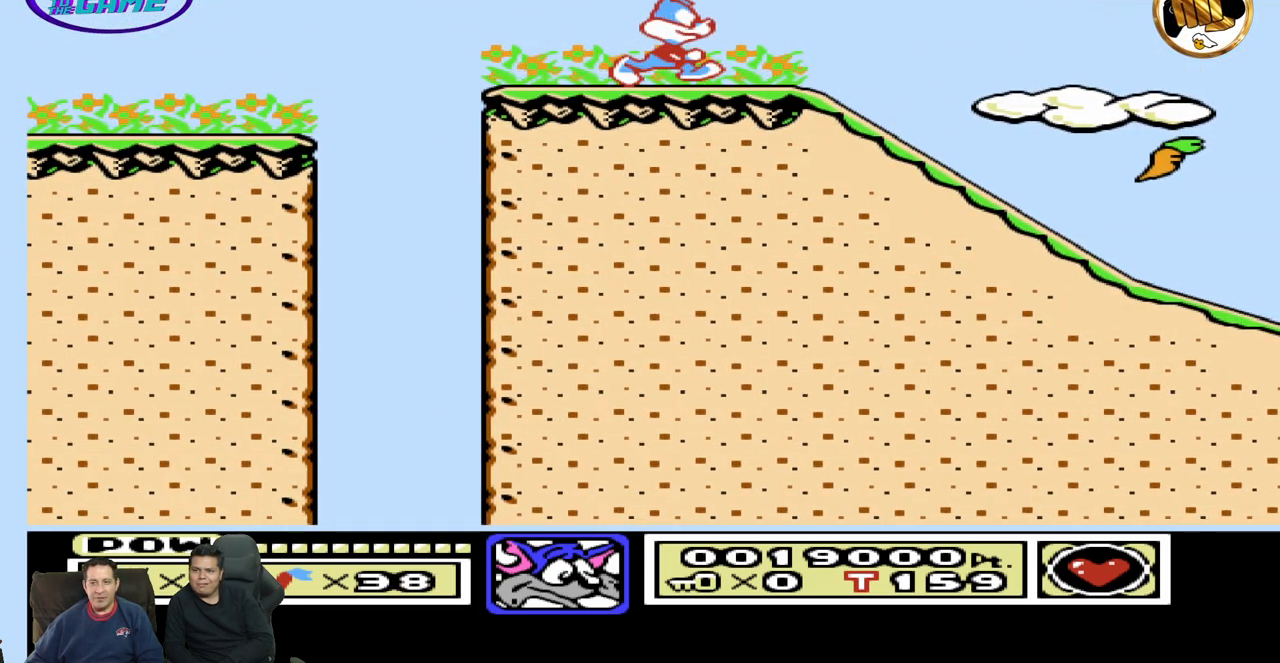
{"buttons": ["DPAD_RIGHT"], "events": [[233, "DPAD_RIGHT", "up"], [383, "DPAD_RIGHT", "down"]]}
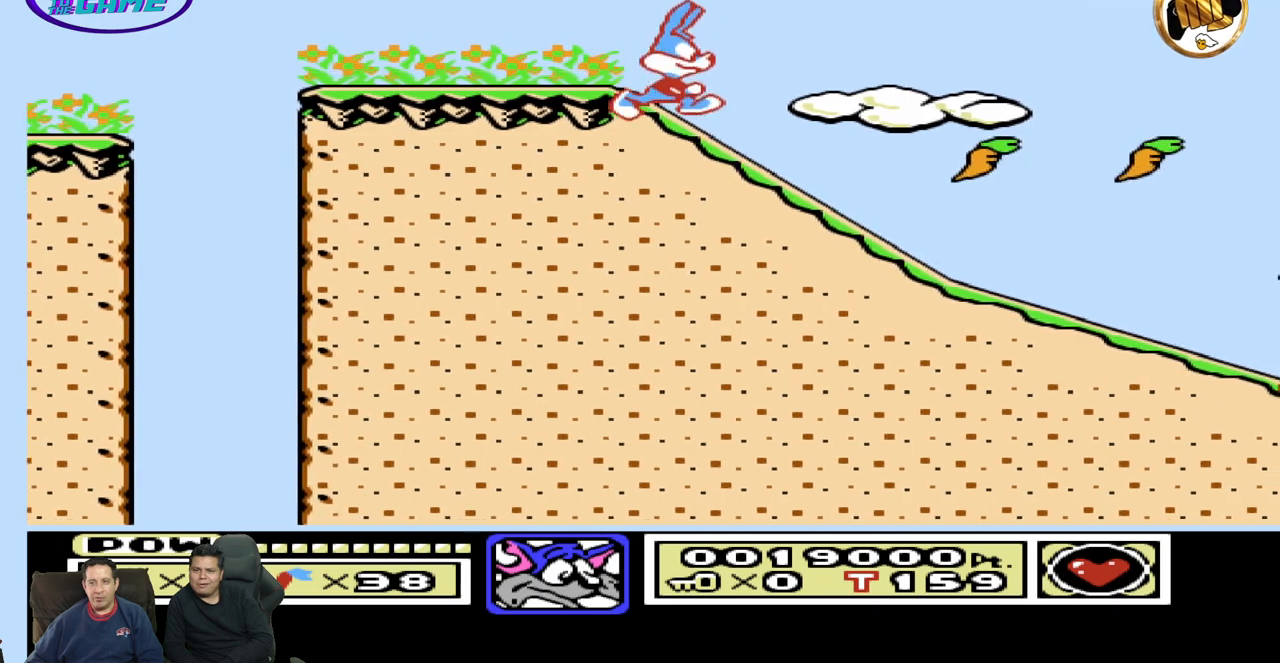
{"buttons": ["DPAD_RIGHT"], "events": []}
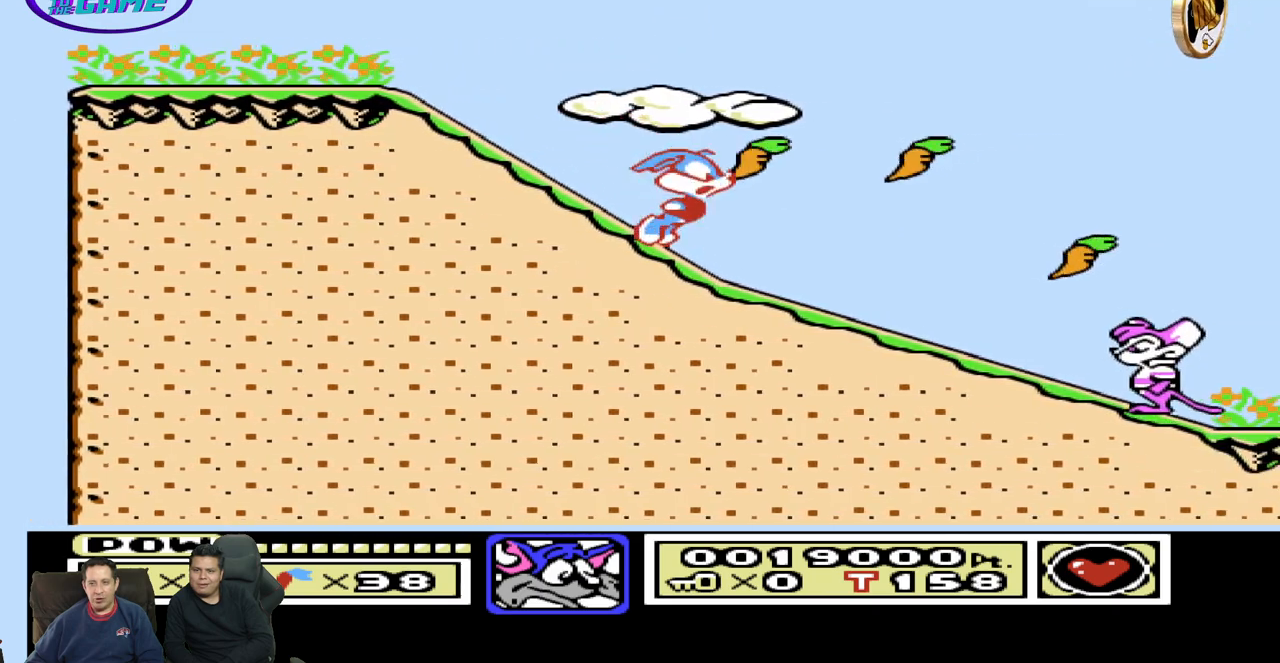
{"buttons": [], "events": [[450, "DPAD_RIGHT", "up"]]}
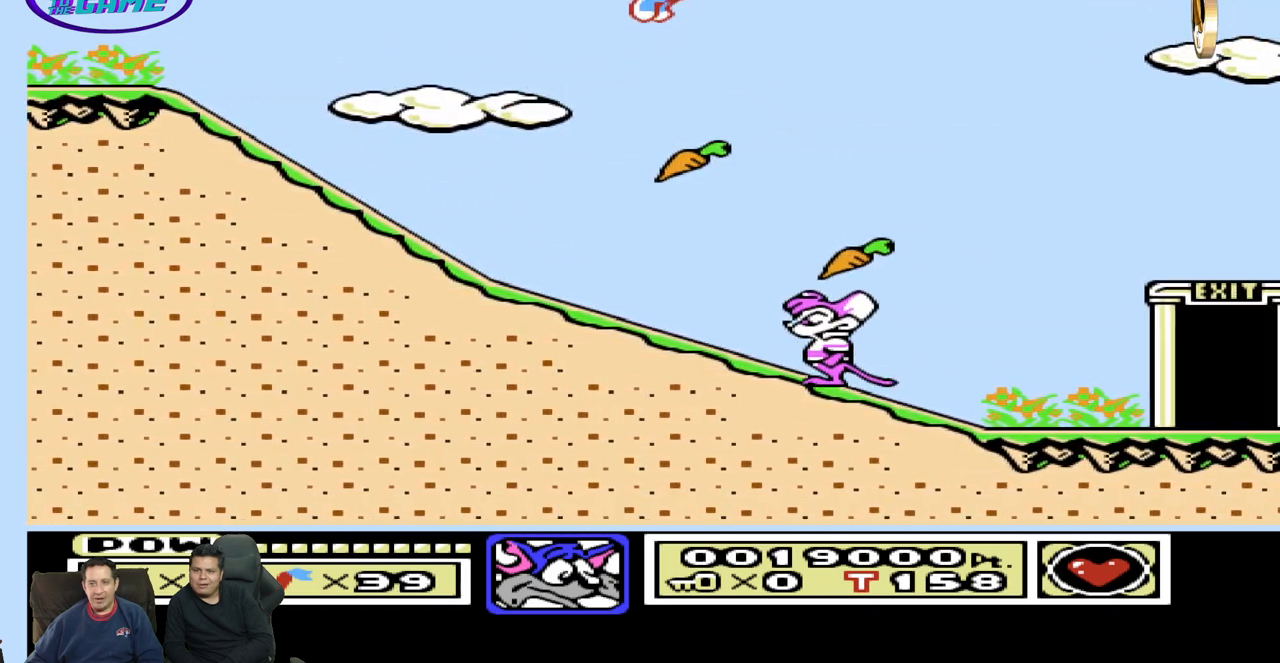
{"buttons": ["DPAD_RIGHT"], "events": [[83, "DPAD_LEFT", "down"], [217, "DPAD_LEFT", "up"], [267, "DPAD_RIGHT", "down"]]}
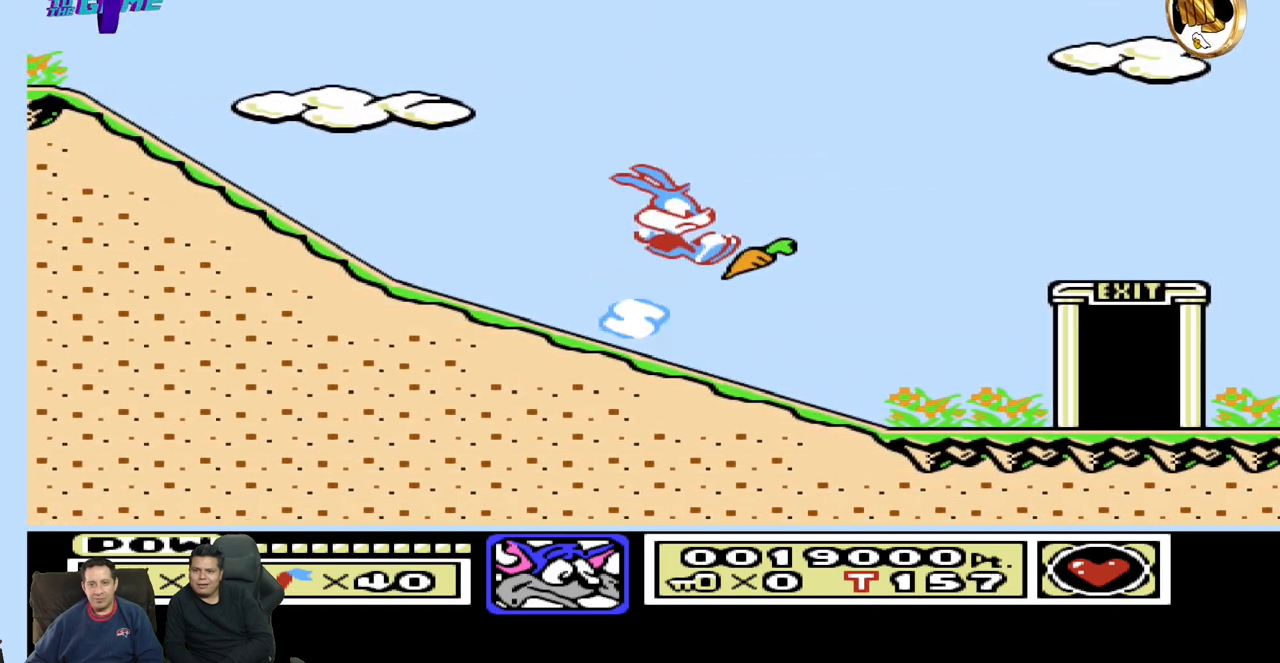
{"buttons": ["DPAD_RIGHT"], "events": []}
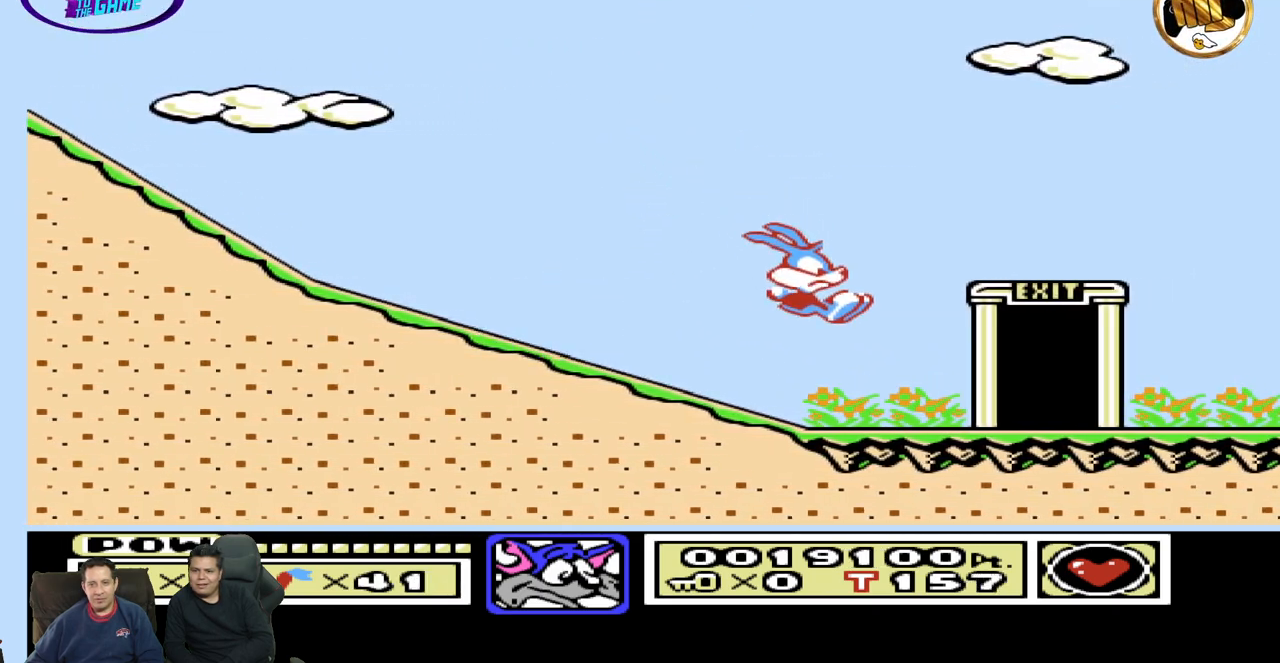
{"buttons": [], "events": [[450, "DPAD_RIGHT", "up"]]}
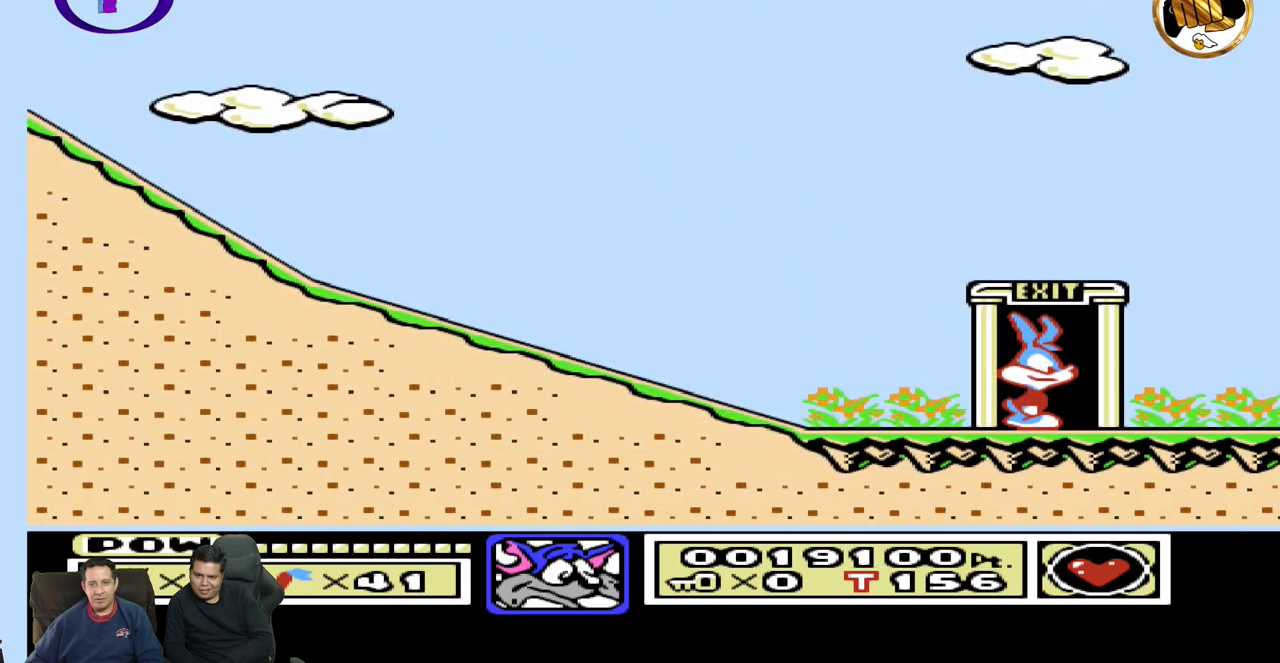
{"buttons": [], "events": [[83, "DPAD_UP", "down"], [217, "DPAD_UP", "up"]]}
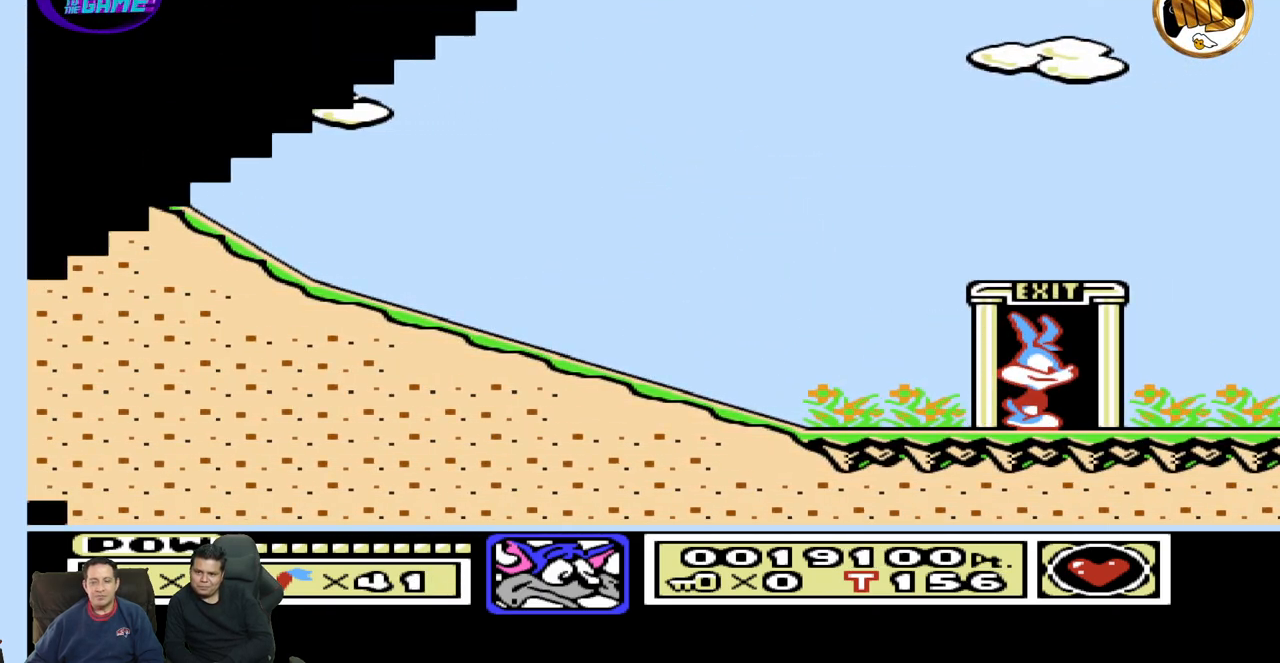
{"buttons": [], "events": [[17, "DPAD_UP", "down"], [183, "DPAD_UP", "up"]]}